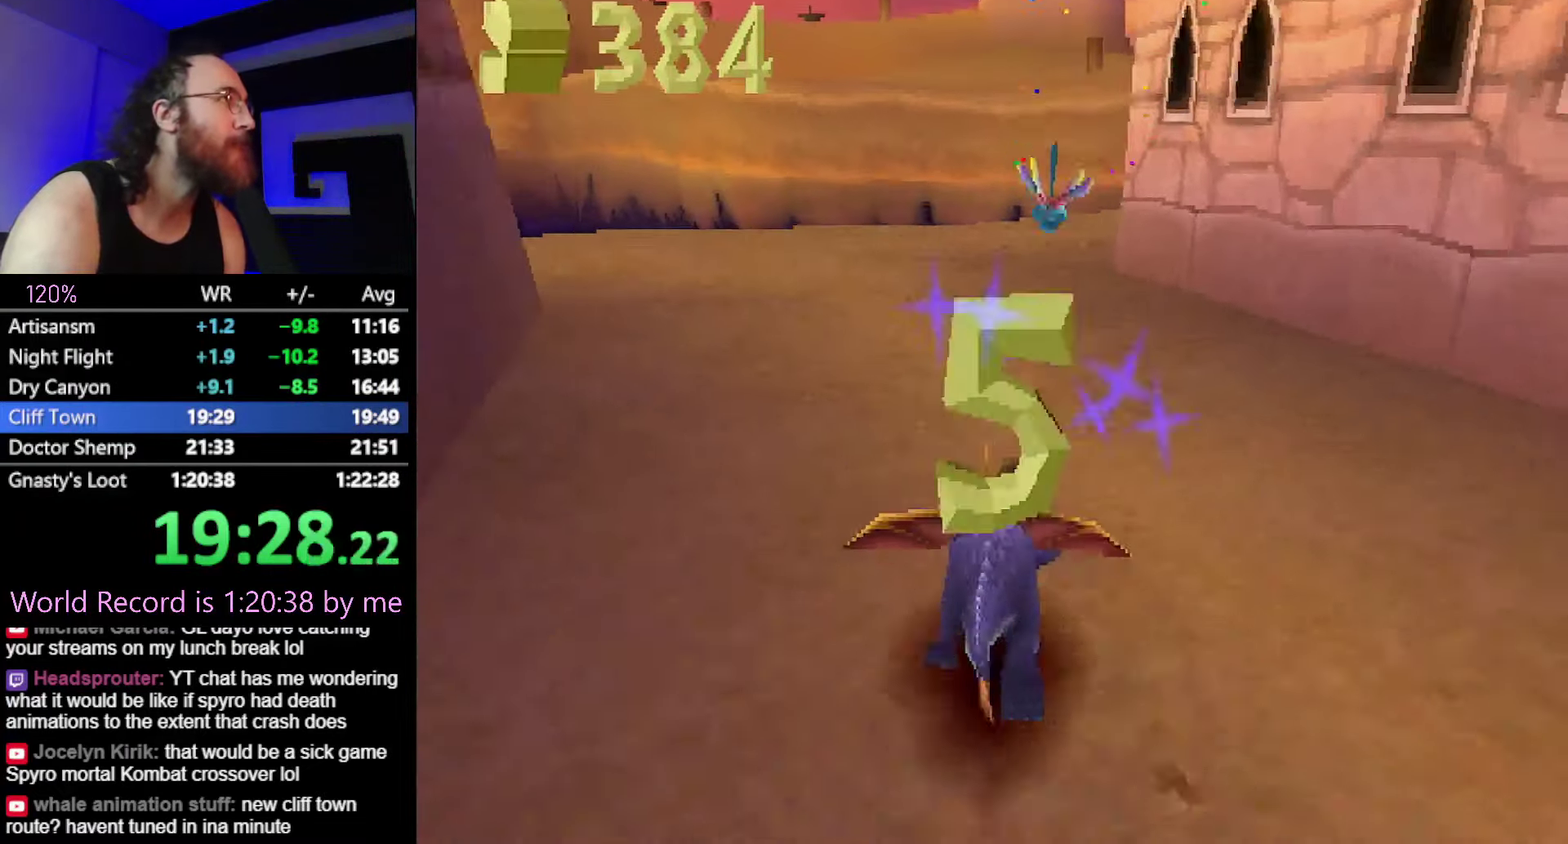
Gameplay with a controller (PlayStation layout); each line is a JSON object with the inputs held at the frame after it. "events" lists button and stick changes between this image and that frame as [ms after this image, input, new state], when the widget could be followed in between. Not read: L3 R3 left_stick.
{"buttons": ["SQUARE"], "events": []}
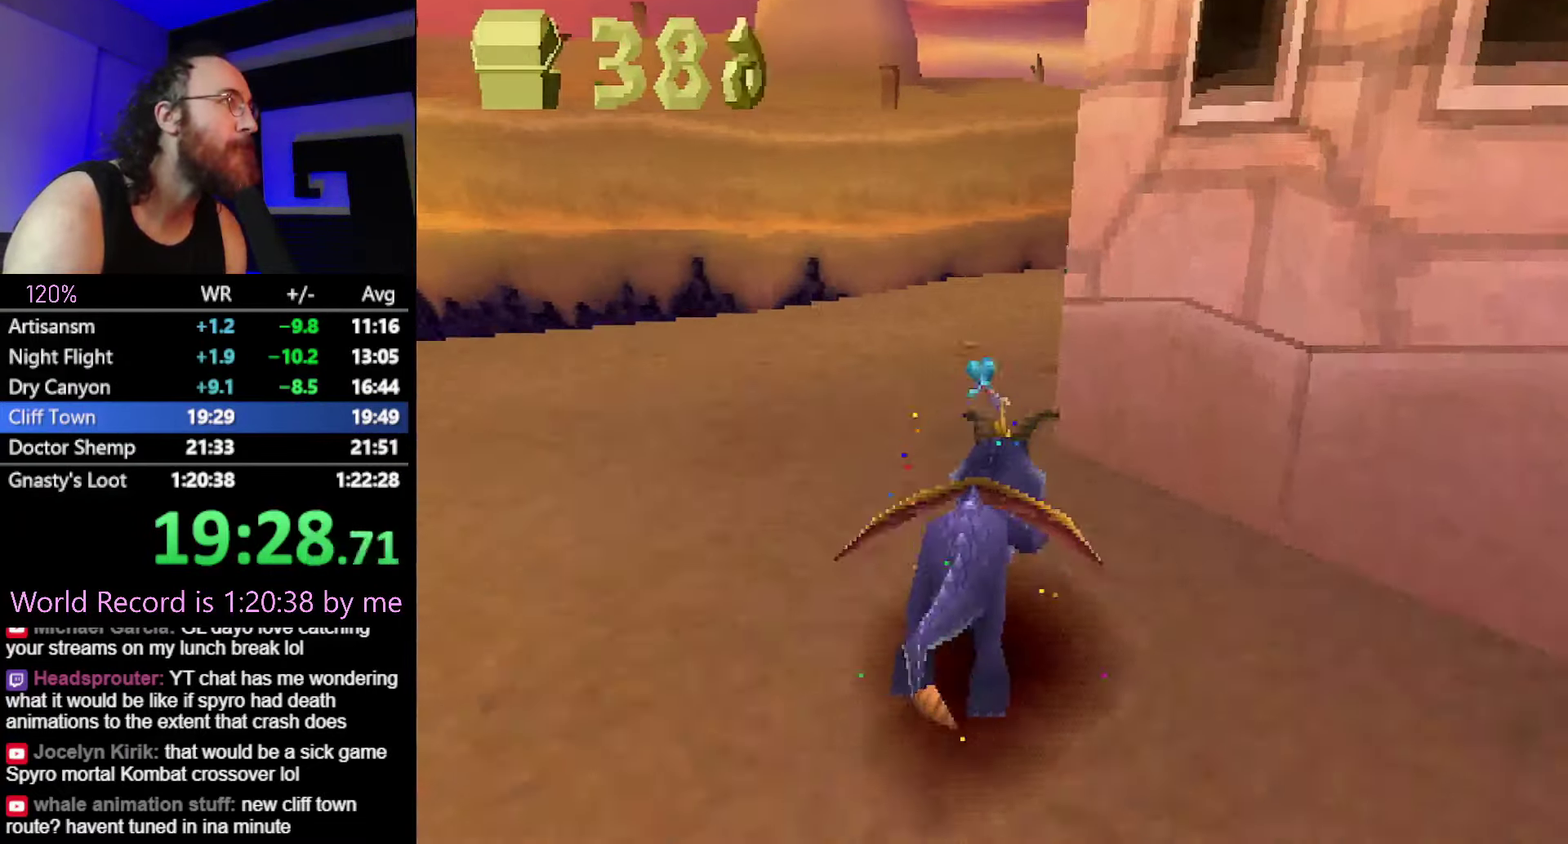
{"buttons": ["SQUARE"], "events": []}
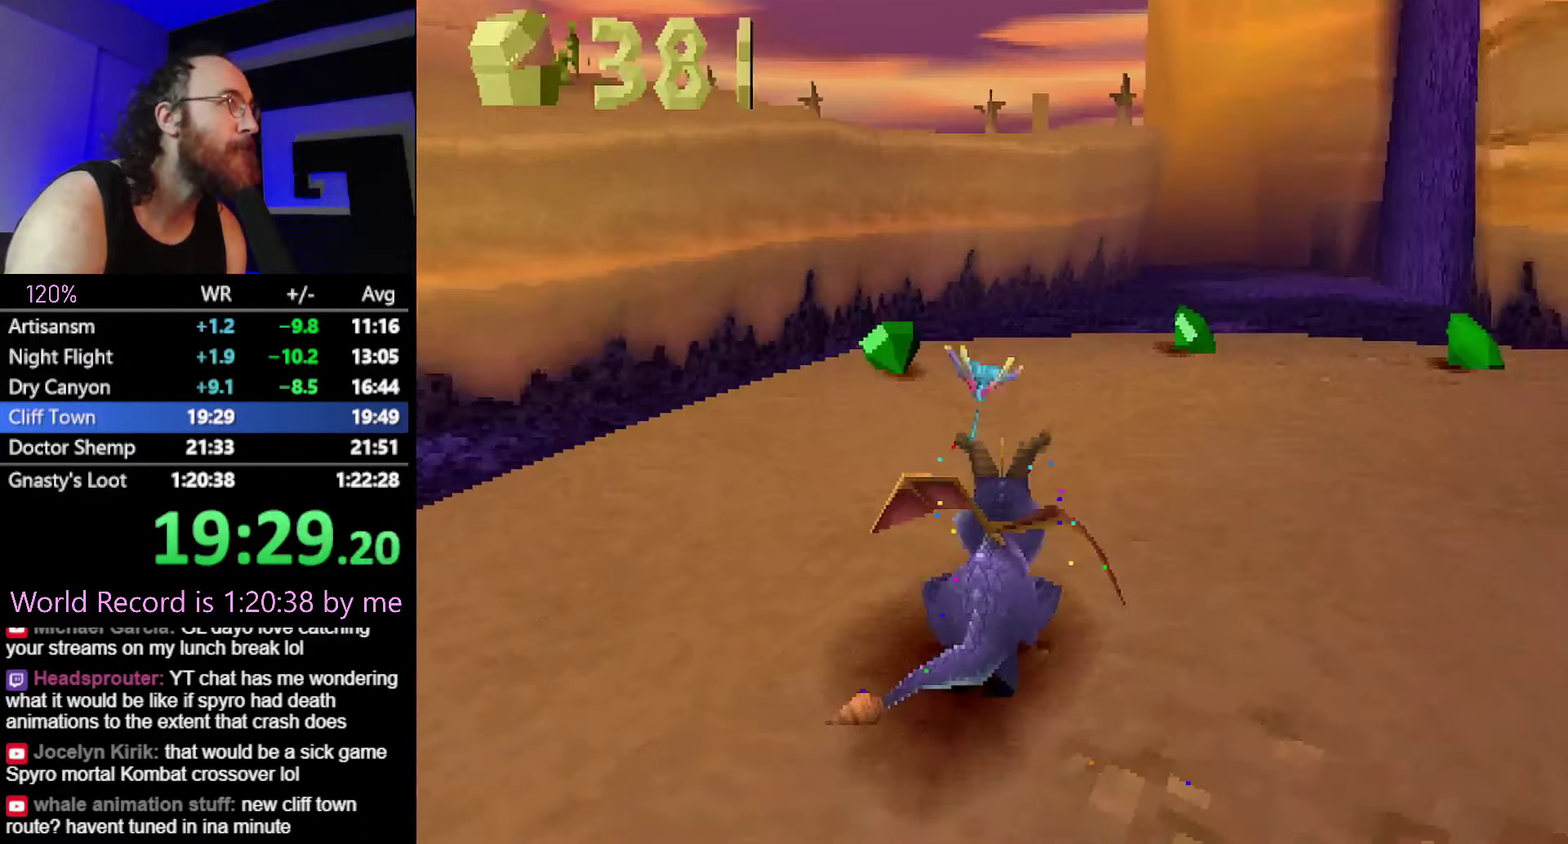
{"buttons": ["SQUARE"], "events": [[284, "SQUARE", "up"], [367, "CROSS", "down"], [418, "SQUARE", "down"], [451, "CROSS", "up"]]}
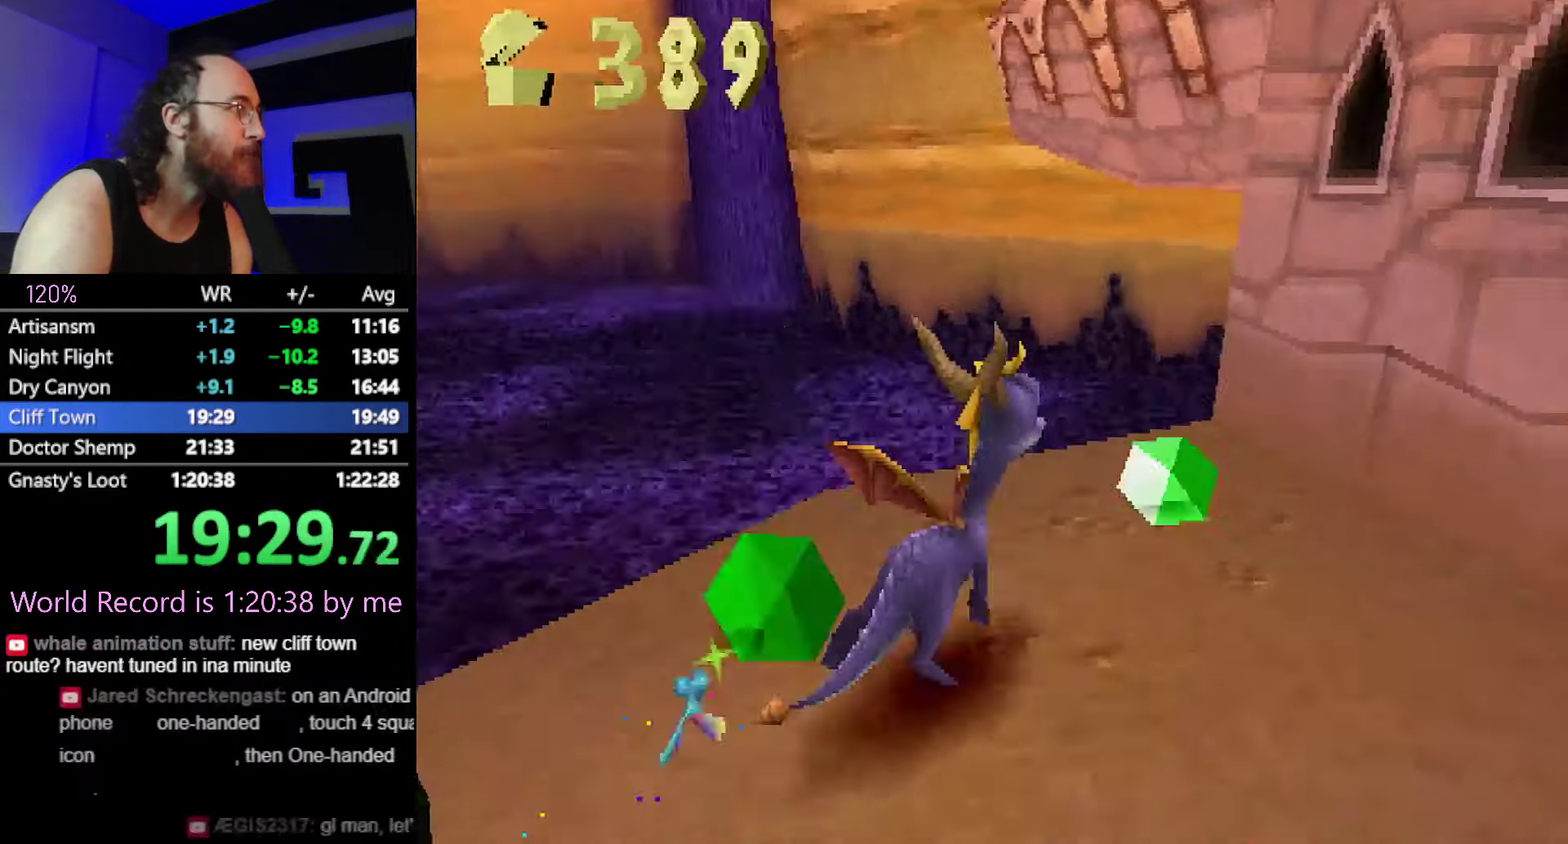
{"buttons": [], "events": [[33, "SQUARE", "up"]]}
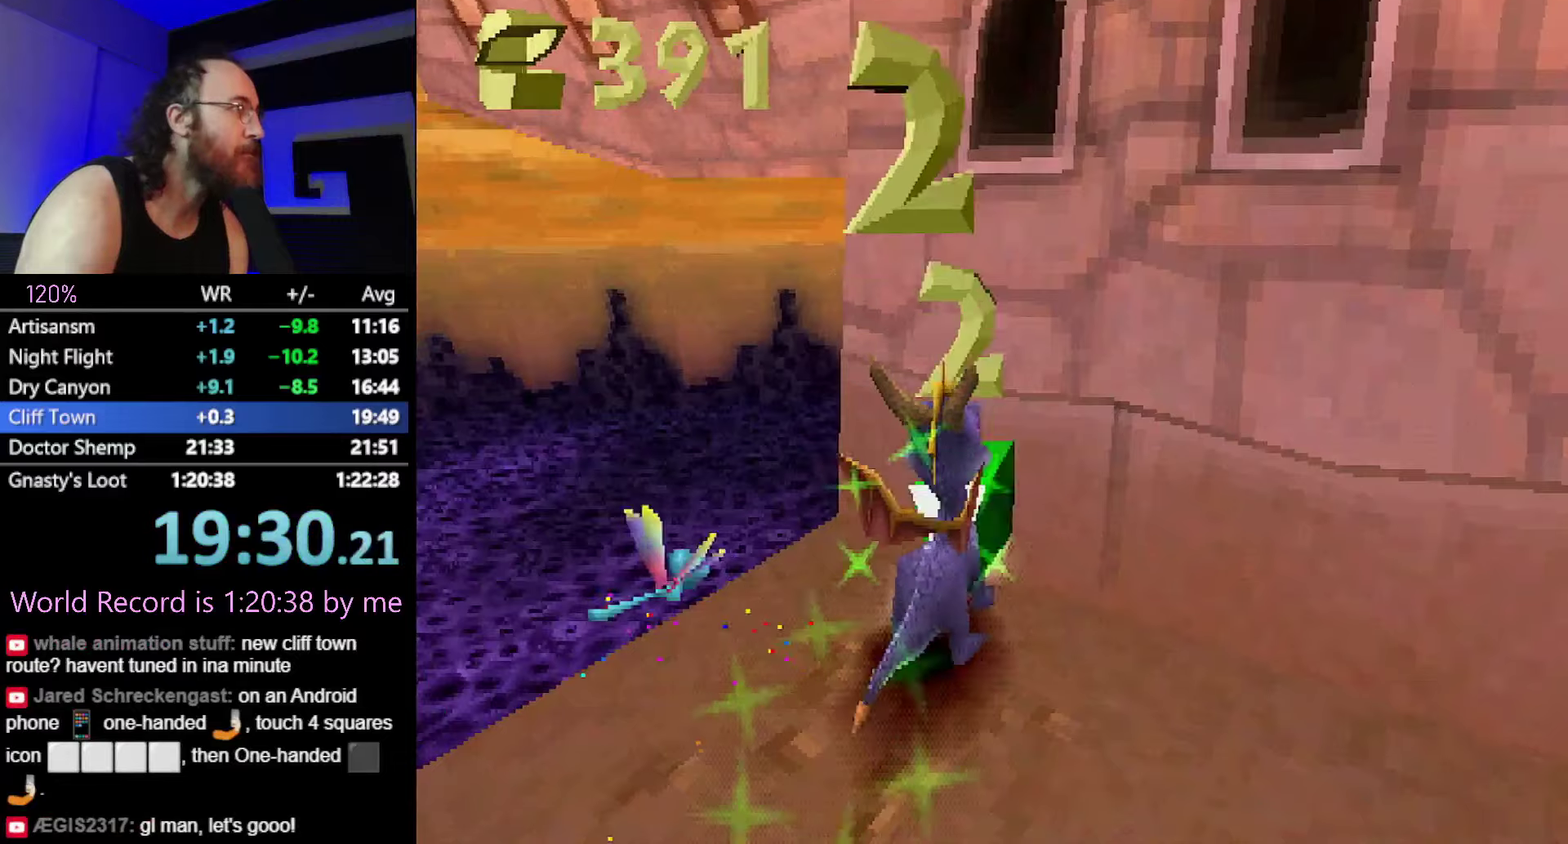
{"buttons": ["CROSS", "DPAD_UP"], "events": [[66, "TOUCHPAD", "down"], [250, "TOUCHPAD", "up"], [350, "DPAD_UP", "down"], [450, "CROSS", "down"]]}
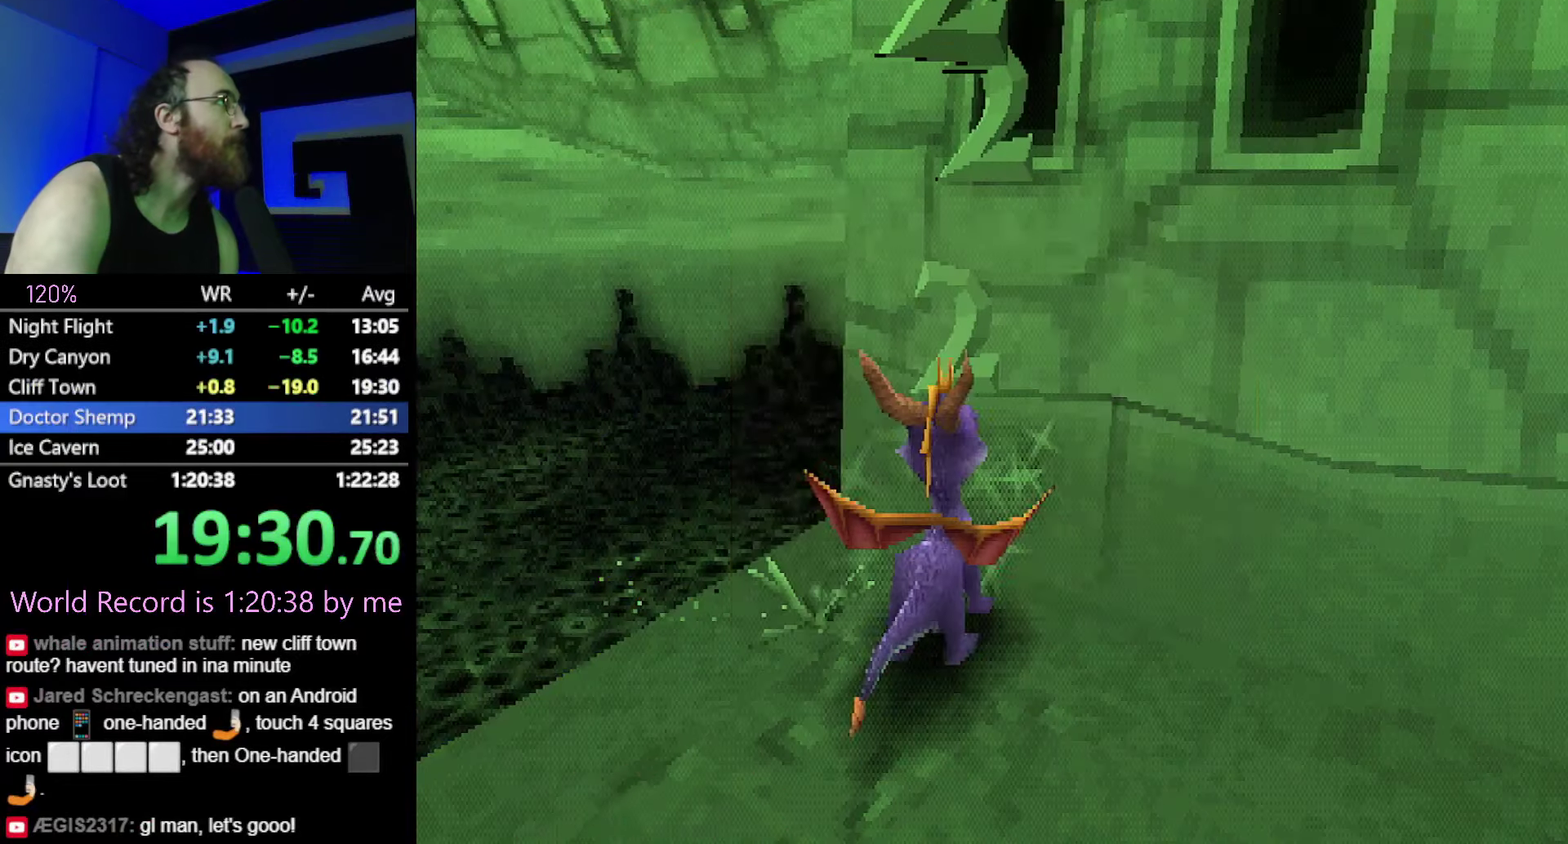
{"buttons": [], "events": [[17, "CROSS", "up"], [17, "DPAD_UP", "up"]]}
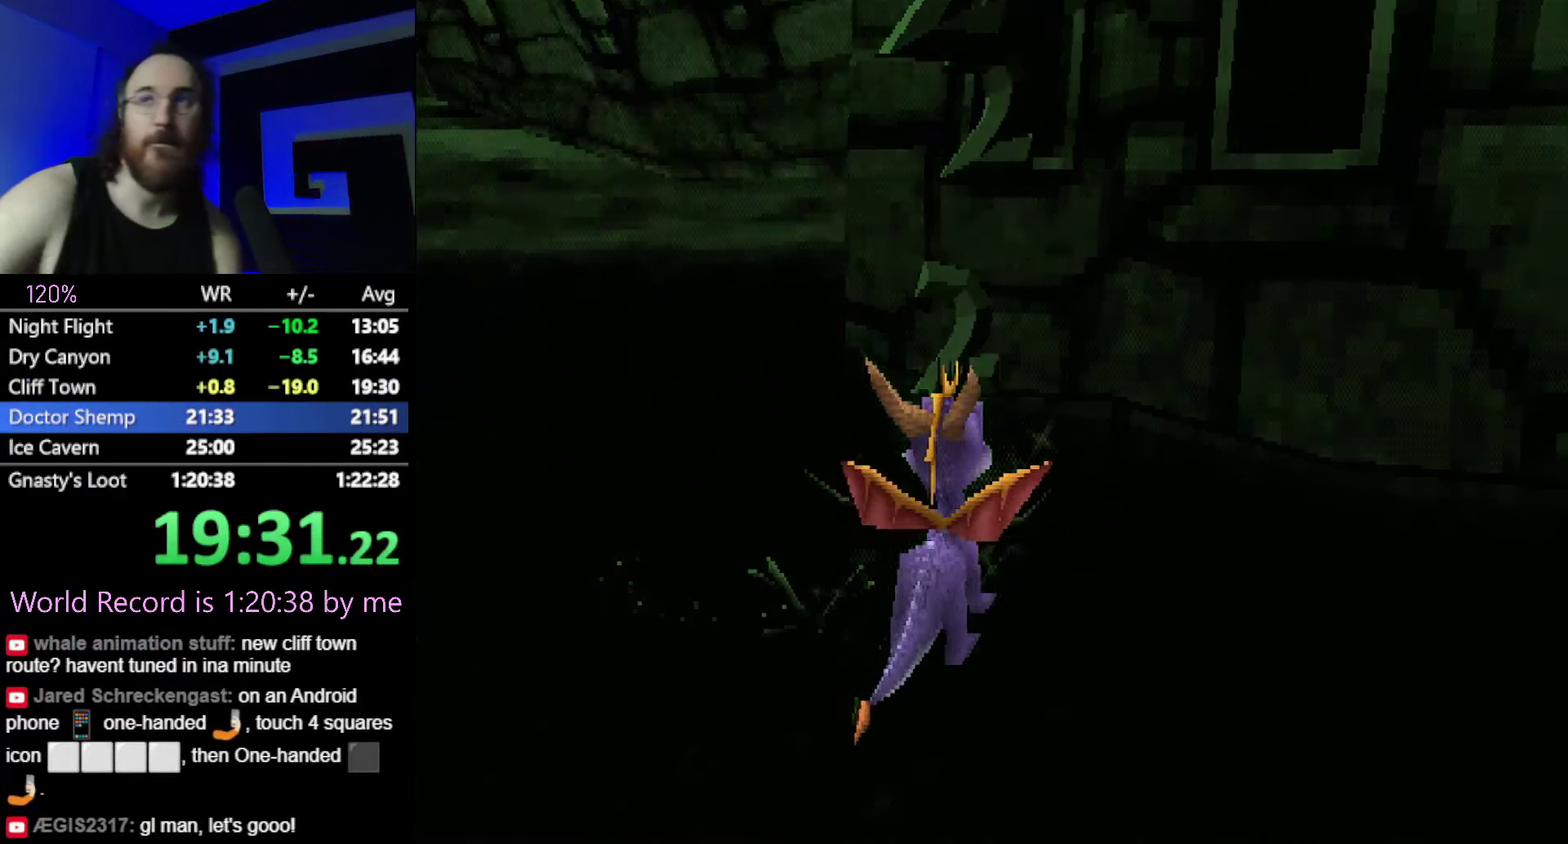
{"buttons": [], "events": []}
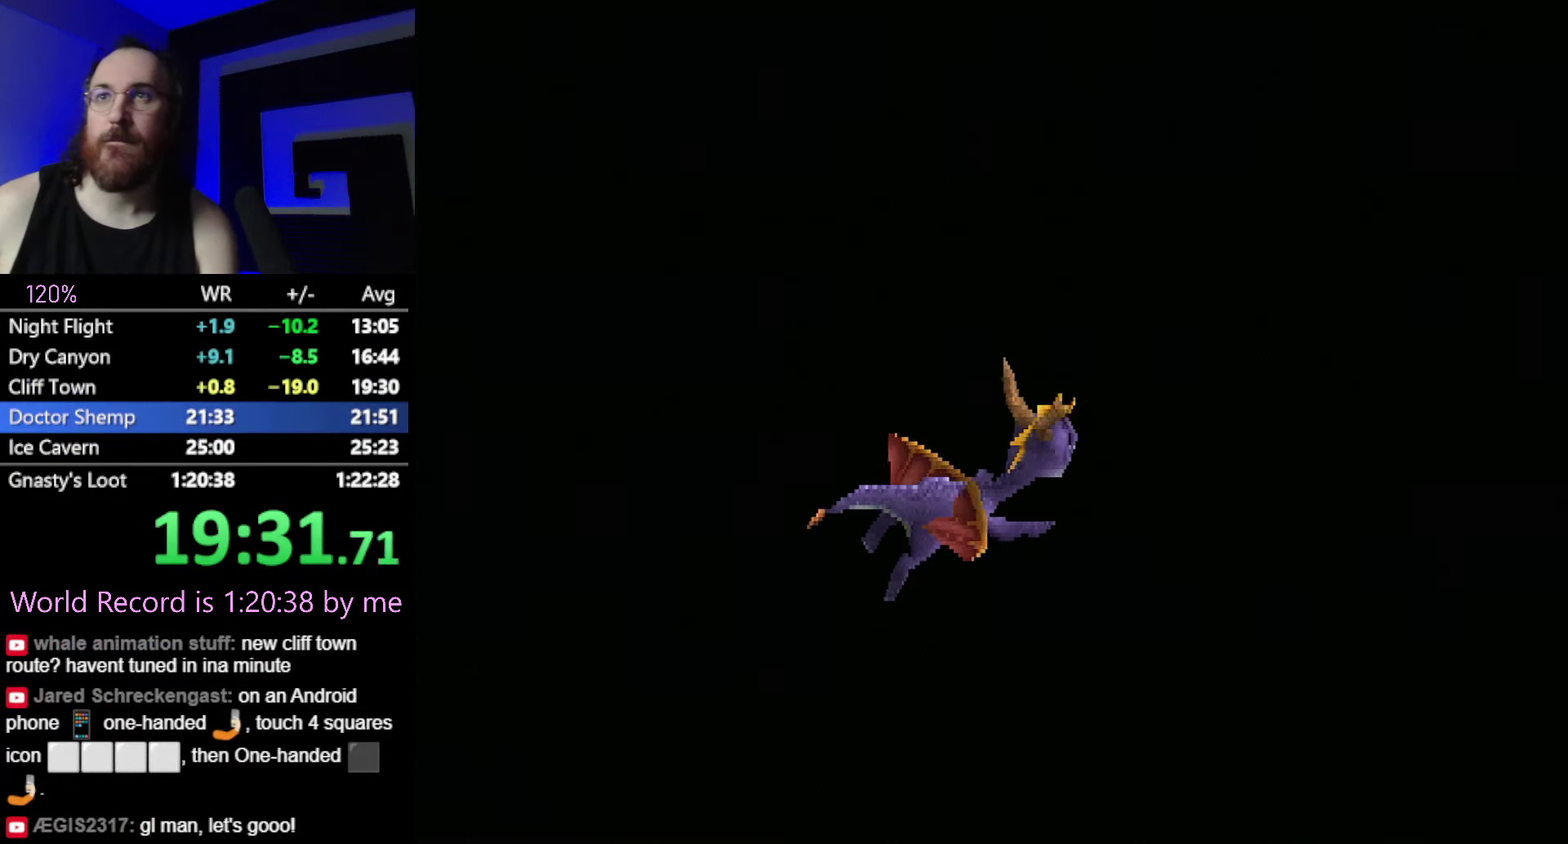
{"buttons": [], "events": []}